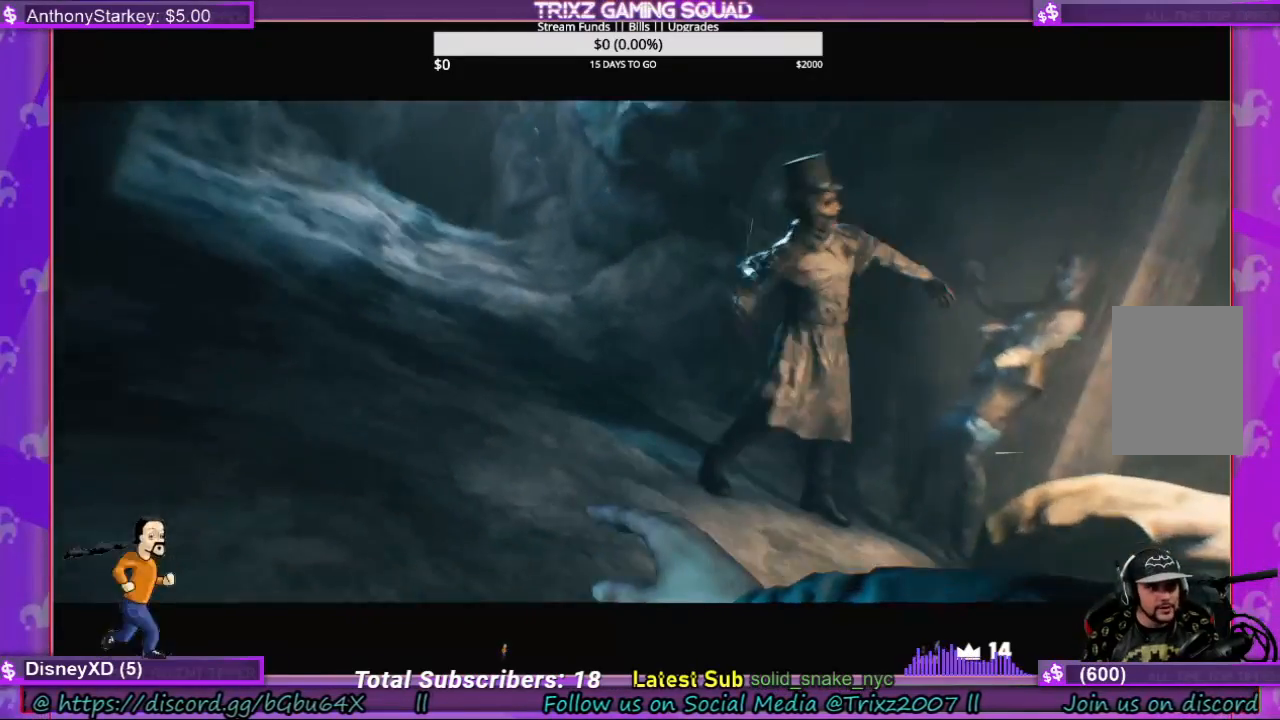
Gameplay with keyboard and mouse; each line is a JSON object with the keys and mouse buttons held at the frame after it. "events" lists presses ("down") and releases ("up") of "a", "ctrl", "d", "e", "f", "q", "r", "s", "shift", "space", "tab", "w", "mouse_left", "mouse_wheel", "mouse_right", "mouse_mb4" and "mouse_mb5" between this image and that frame as [ms after this image, input, new state], when the widget could be followed in between. "mouse_left", "mouse_wheel", "mouse_right", "mouse_mb4", "mouse_mb5" = the "left", "wheel", "right", "mb4", "mb5" buttons of the "mouse" list. No other keys are recorded. "wheel" means that the mouse wheel is clicked or scrolled. Mouse movement is not recorded.
{"keys": [], "mouse": [], "events": []}
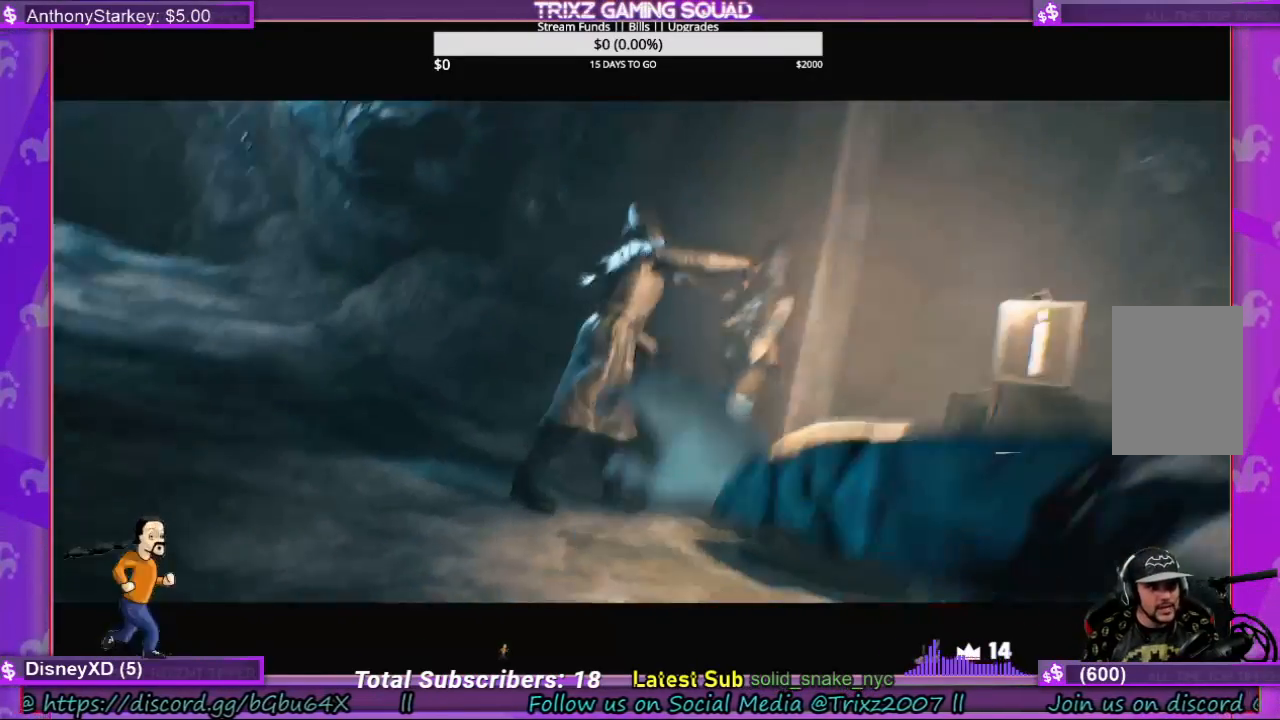
{"keys": [], "mouse": [], "events": []}
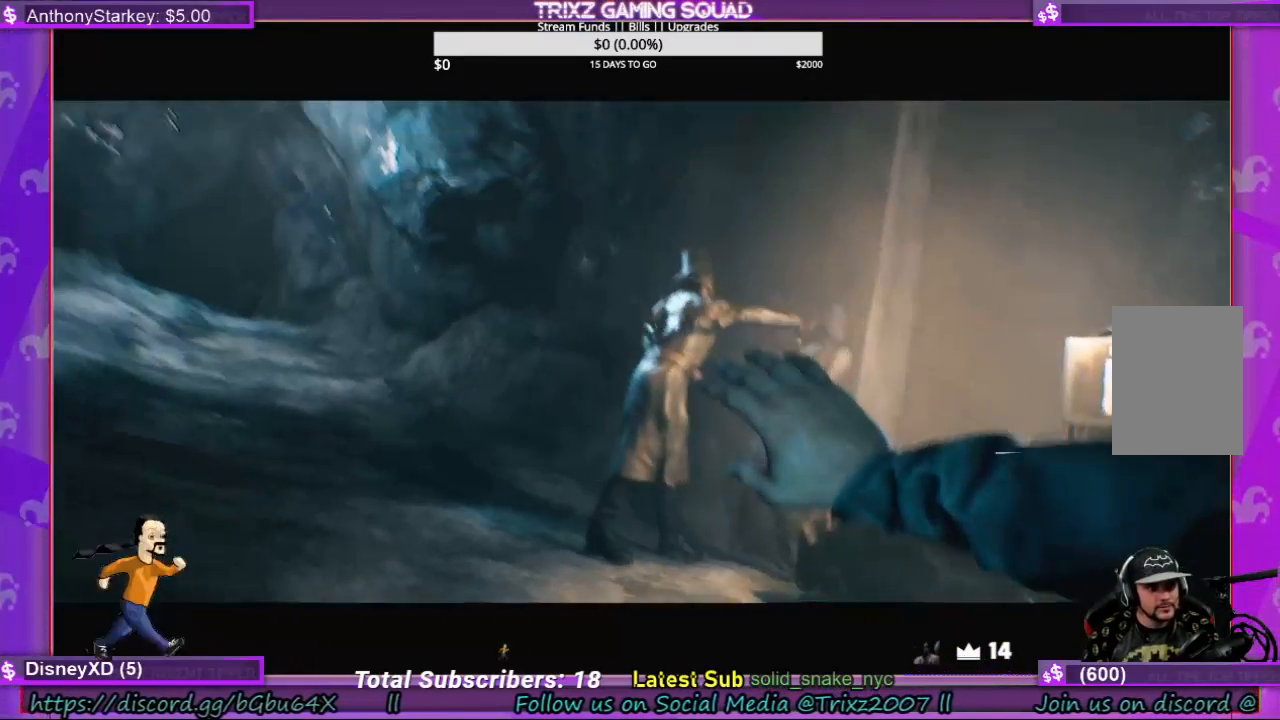
{"keys": [], "mouse": [], "events": []}
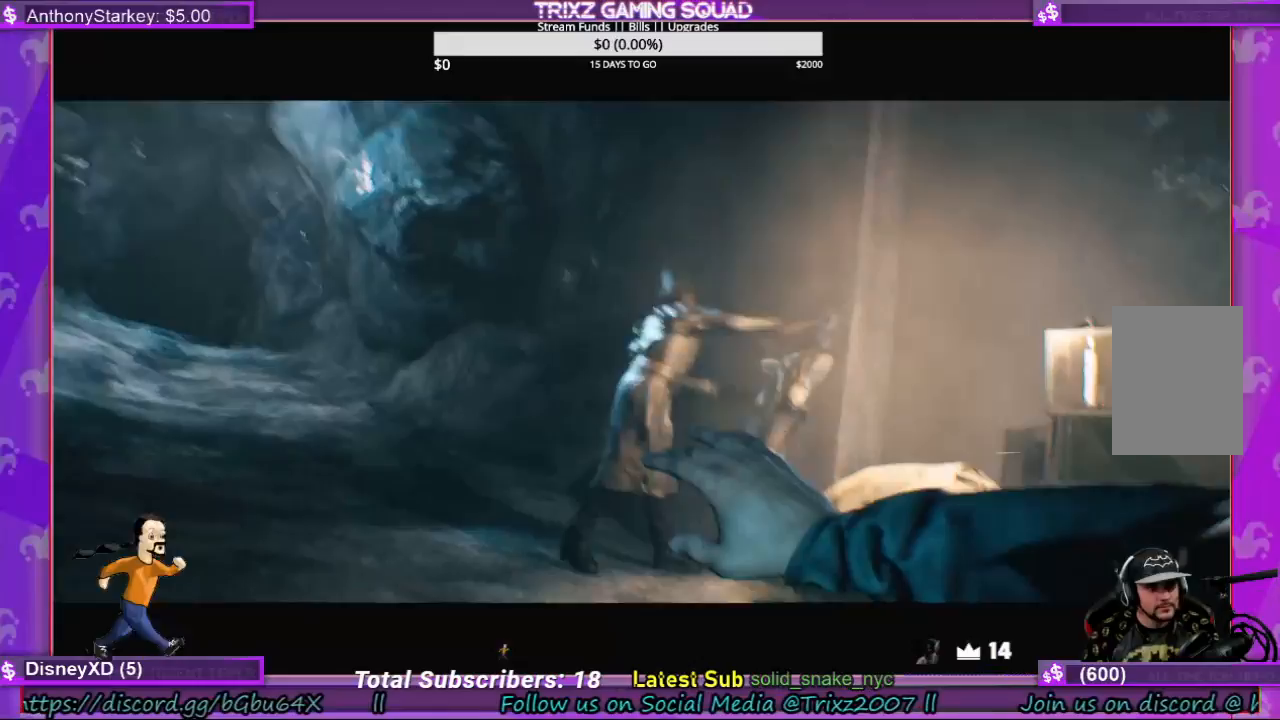
{"keys": [], "mouse": [], "events": [[367, "space", "down"], [467, "space", "up"]]}